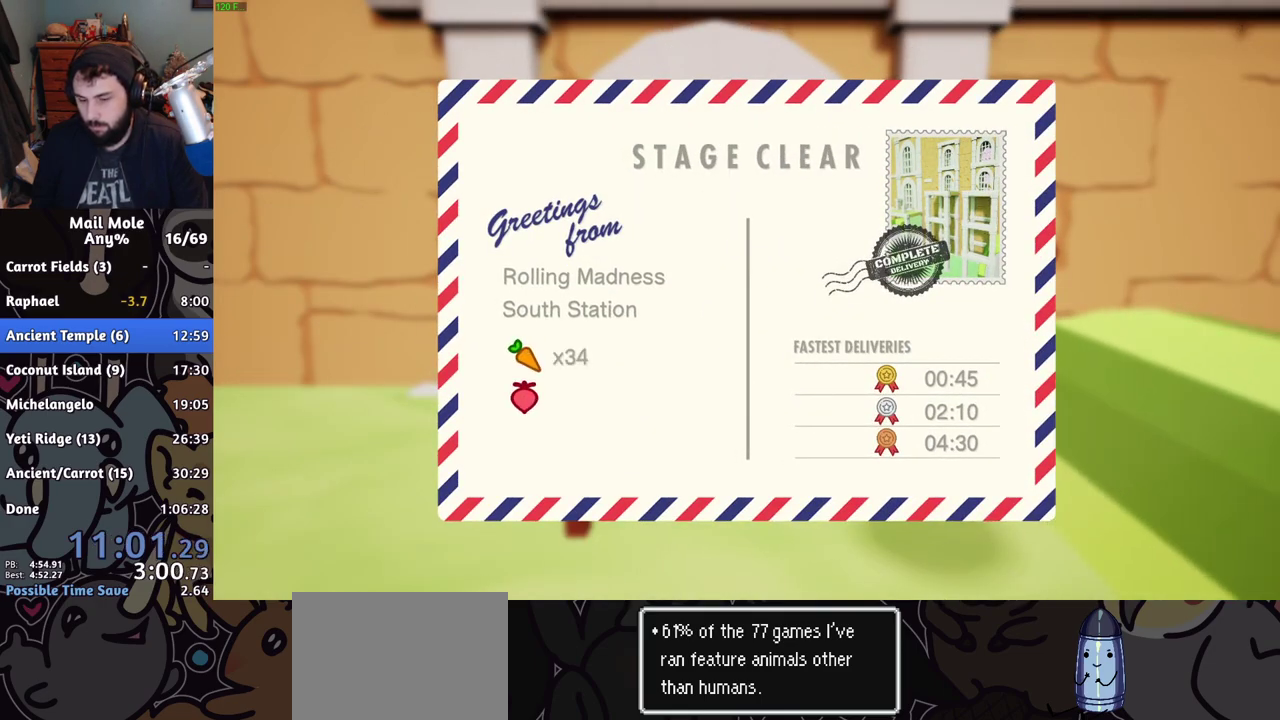
Gameplay with a controller (PlayStation layout); each line is a JSON object with the inputs held at the frame after it. "events" lists button and stick changes between this image and that frame as [ms after this image, input, new state], when the widget could be followed in between.
{"buttons": ["CROSS"], "left_stick": "up", "right_stick": "center", "events": [[84, "CROSS", "down"], [150, "CROSS", "up"], [367, "CROSS", "down"], [417, "CROSS", "up"], [501, "CROSS", "down"]]}
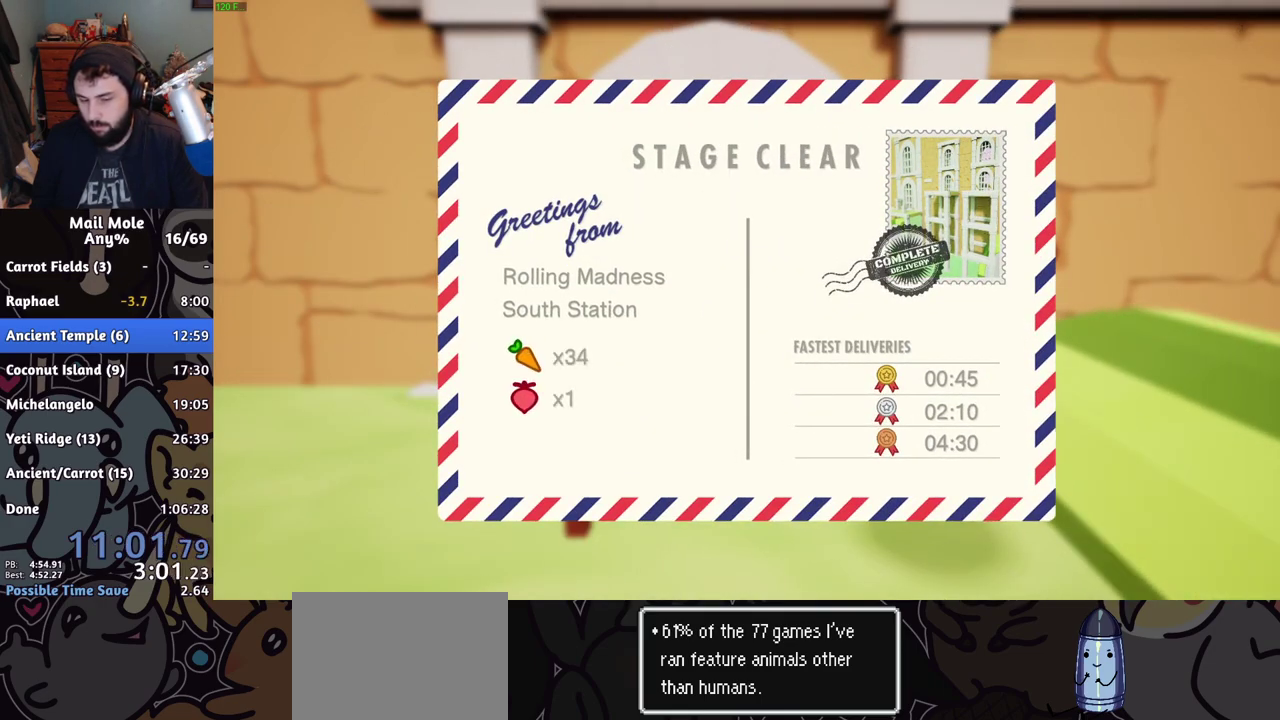
{"buttons": [], "left_stick": "up", "right_stick": "center", "events": [[50, "CROSS", "up"], [267, "CROSS", "down"], [317, "CROSS", "up"], [400, "CROSS", "down"], [450, "CROSS", "up"]]}
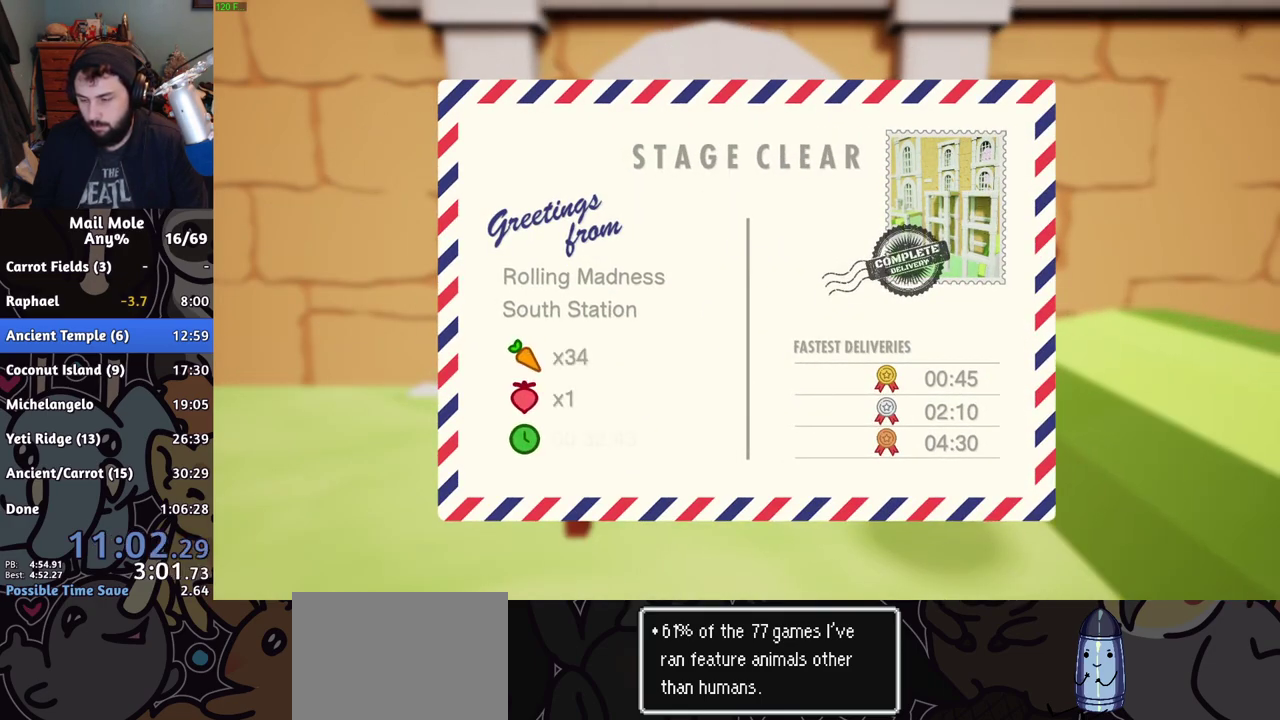
{"buttons": [], "left_stick": "up", "right_stick": "center", "events": [[34, "CROSS", "down"], [84, "CROSS", "up"], [284, "CROSS", "down"], [334, "CROSS", "up"], [417, "CROSS", "down"], [467, "CROSS", "up"]]}
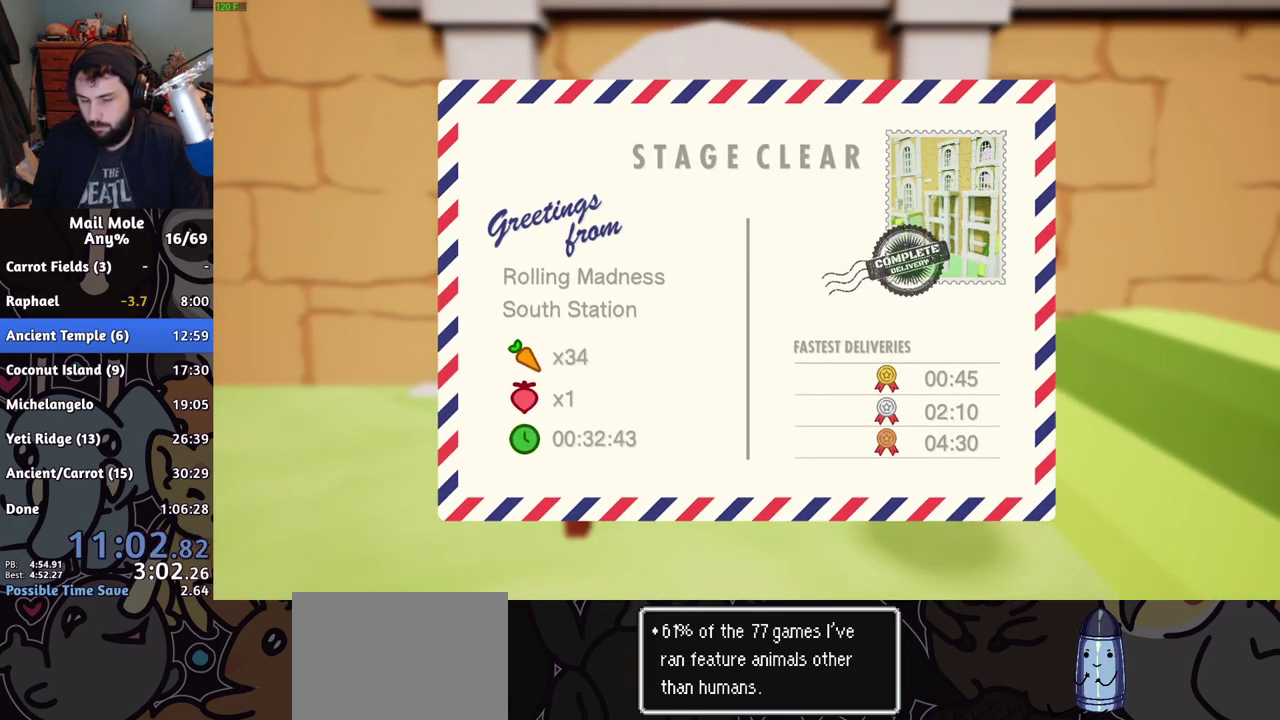
{"buttons": [], "left_stick": "up", "right_stick": "center", "events": [[50, "CROSS", "down"], [133, "CROSS", "up"], [400, "CROSS", "down"], [450, "CROSS", "up"]]}
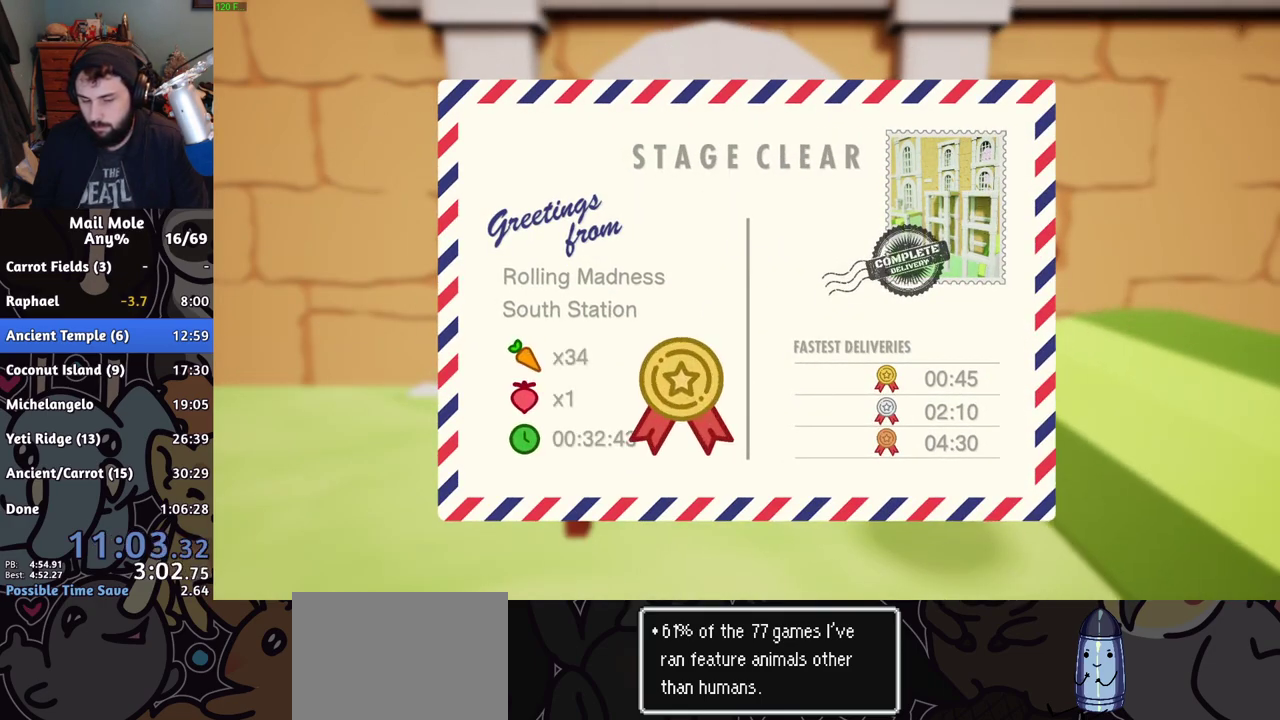
{"buttons": ["CROSS"], "left_stick": "up", "right_stick": "center", "events": [[34, "CROSS", "down"], [100, "CROSS", "up"], [184, "CROSS", "down"], [250, "CROSS", "up"], [334, "CROSS", "down"], [384, "CROSS", "up"], [484, "CROSS", "down"]]}
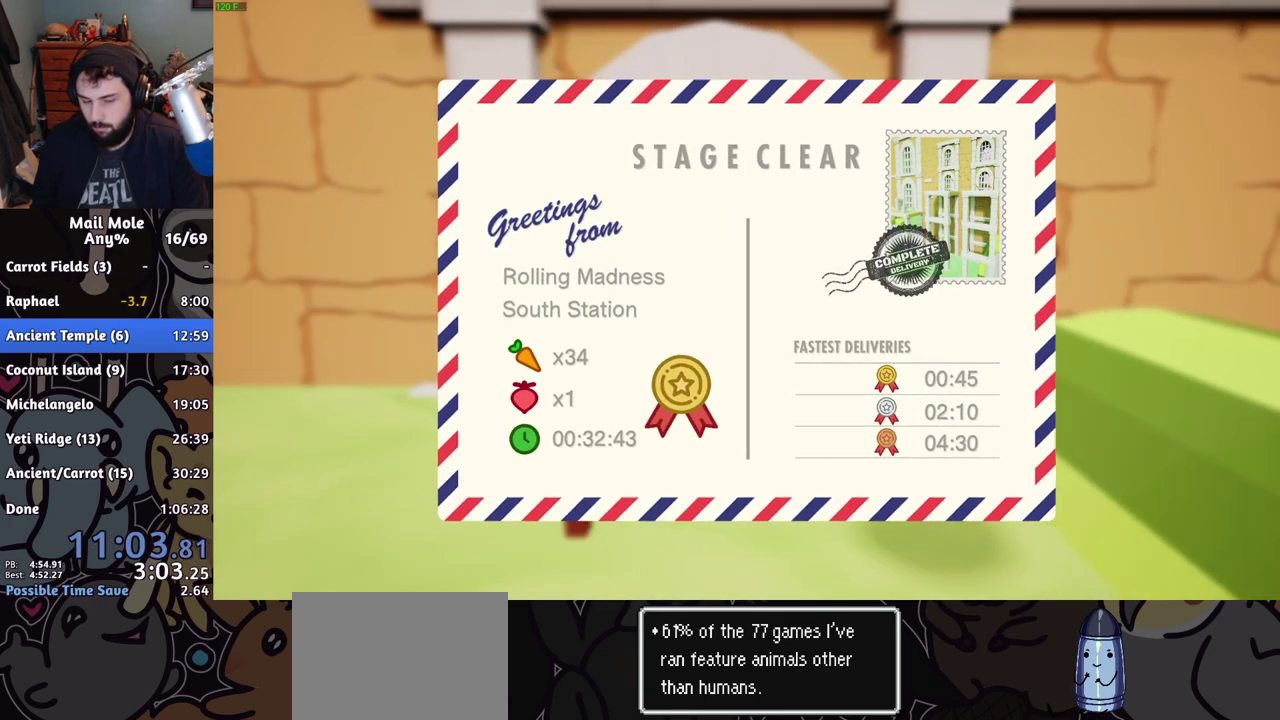
{"buttons": [], "left_stick": "up", "right_stick": "center", "events": [[33, "CROSS", "up"], [116, "CROSS", "down"], [183, "CROSS", "up"], [400, "CROSS", "down"], [450, "CROSS", "up"]]}
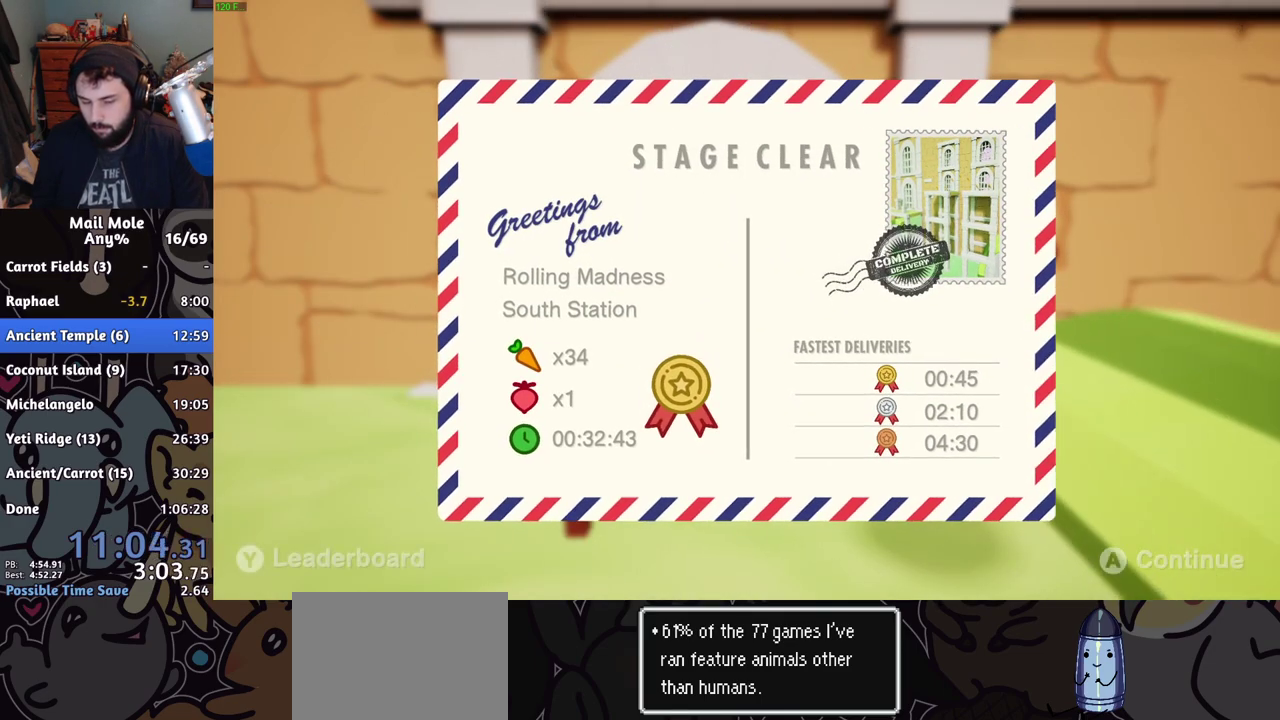
{"buttons": [], "left_stick": "up", "right_stick": "center", "events": []}
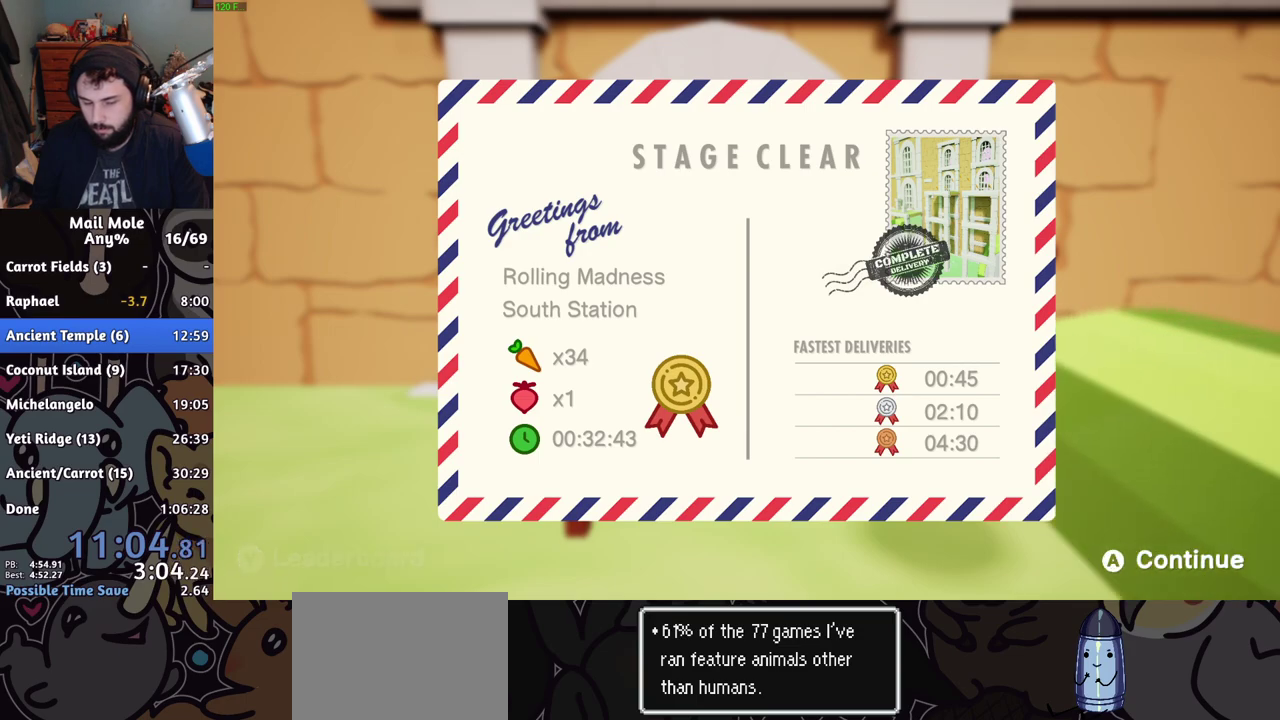
{"buttons": ["CROSS"], "left_stick": "up", "right_stick": "center", "events": [[317, "CROSS", "down"], [367, "CROSS", "up"], [450, "CROSS", "down"]]}
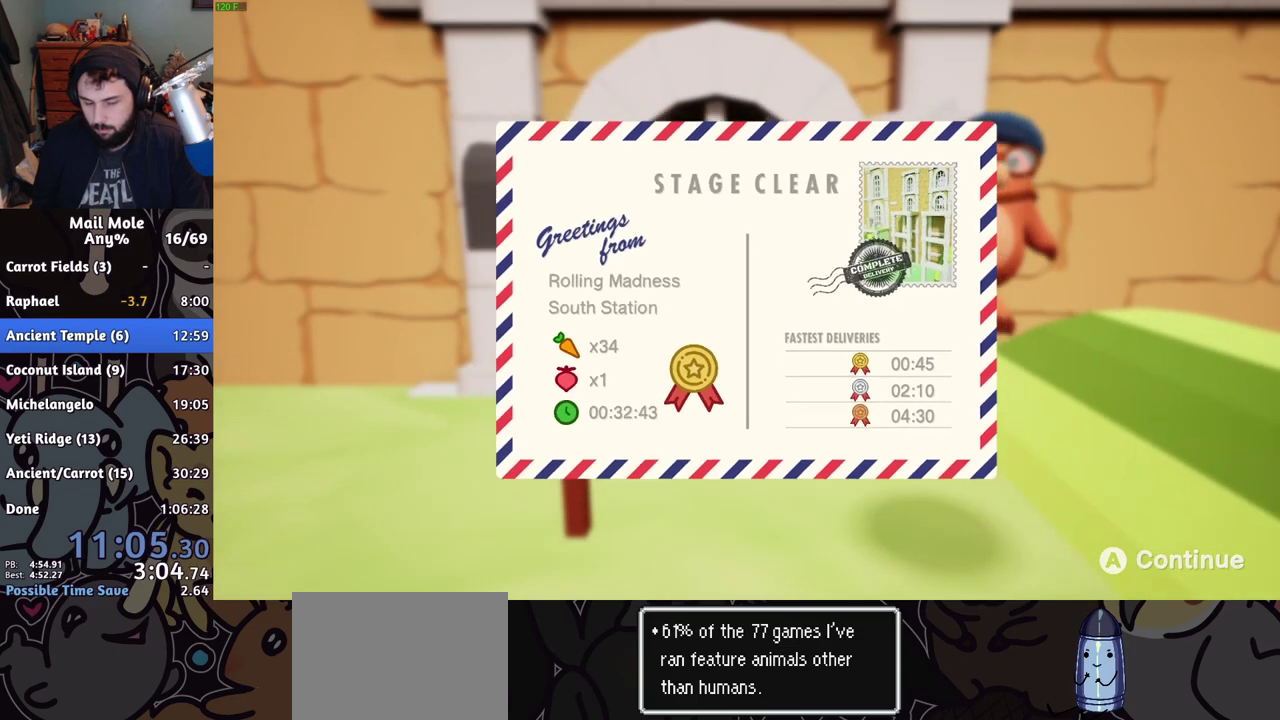
{"buttons": [], "left_stick": "center", "right_stick": "center", "events": [[17, "CROSS", "up"], [250, "left_stick", "center"]]}